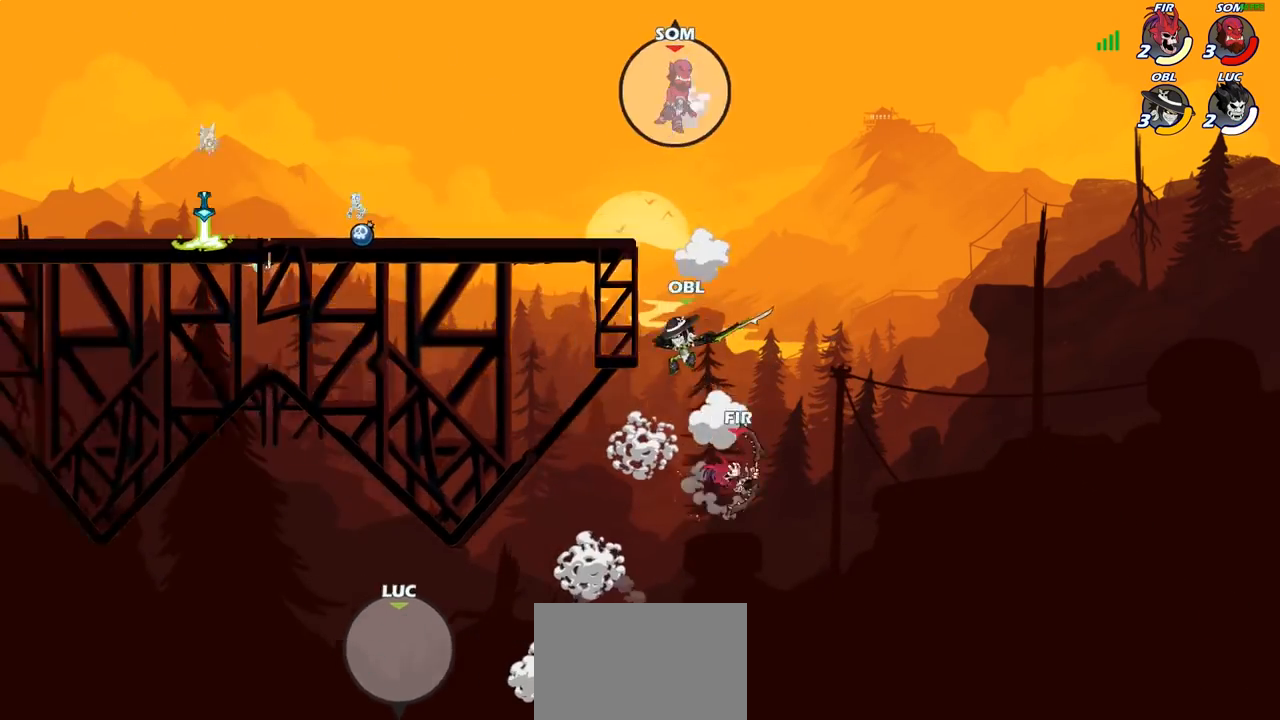
Gameplay with a controller (PlayStation layout); each line is a JSON object with the inputs held at the frame after it. "events" lists button and stick changes between this image and that frame as [ms after this image, input, new state], when the widget could be followed in between.
{"buttons": [], "left_stick": "center", "right_stick": "center", "events": []}
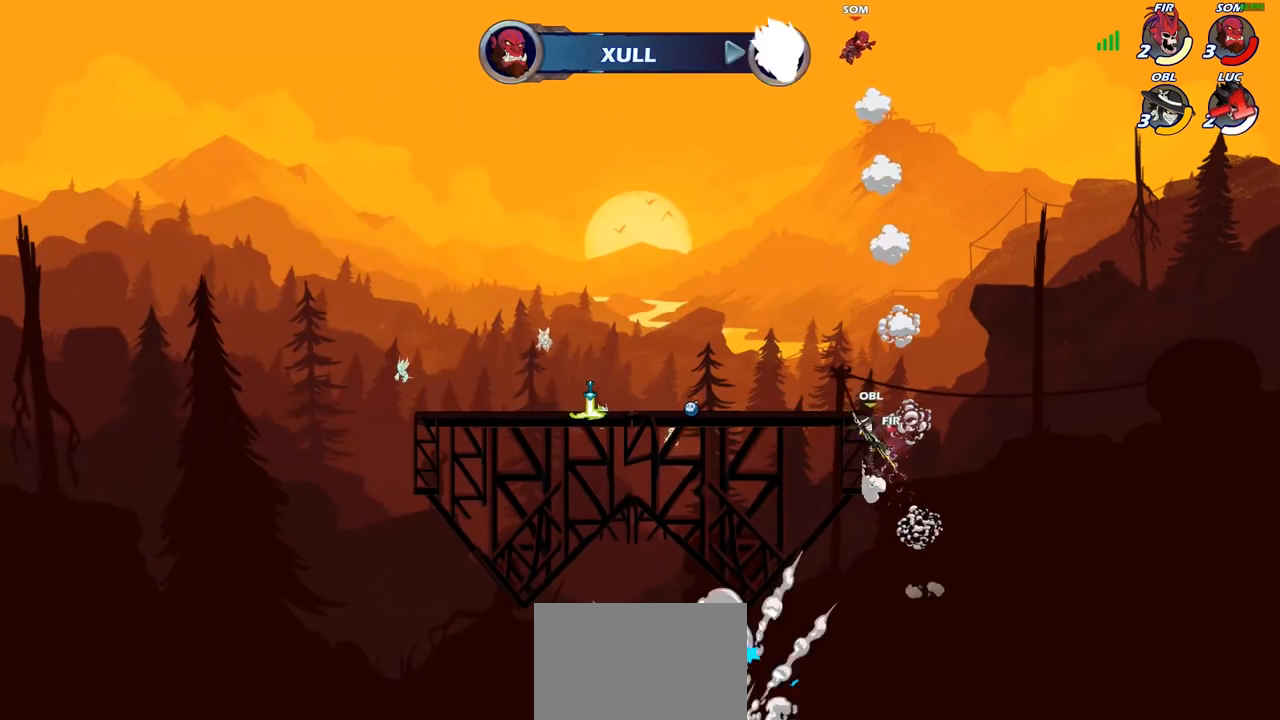
{"buttons": [], "left_stick": "center", "right_stick": "center", "events": []}
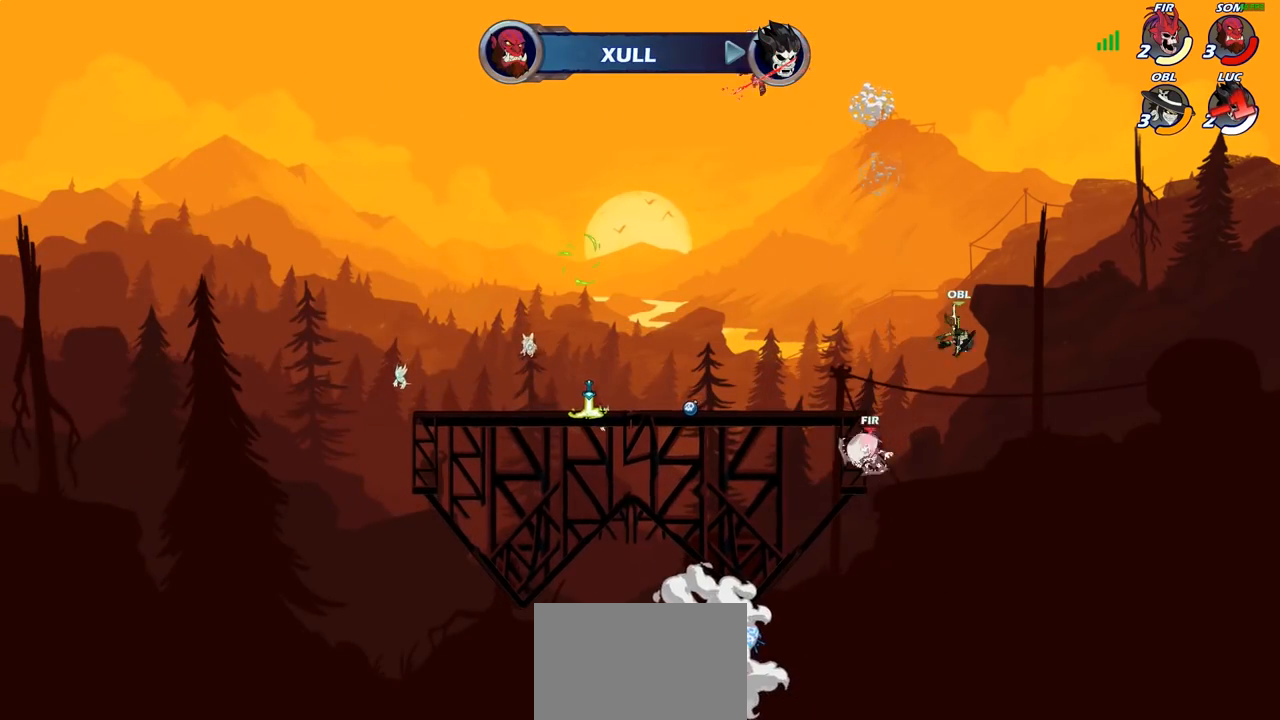
{"buttons": [], "left_stick": "center", "right_stick": "center", "events": []}
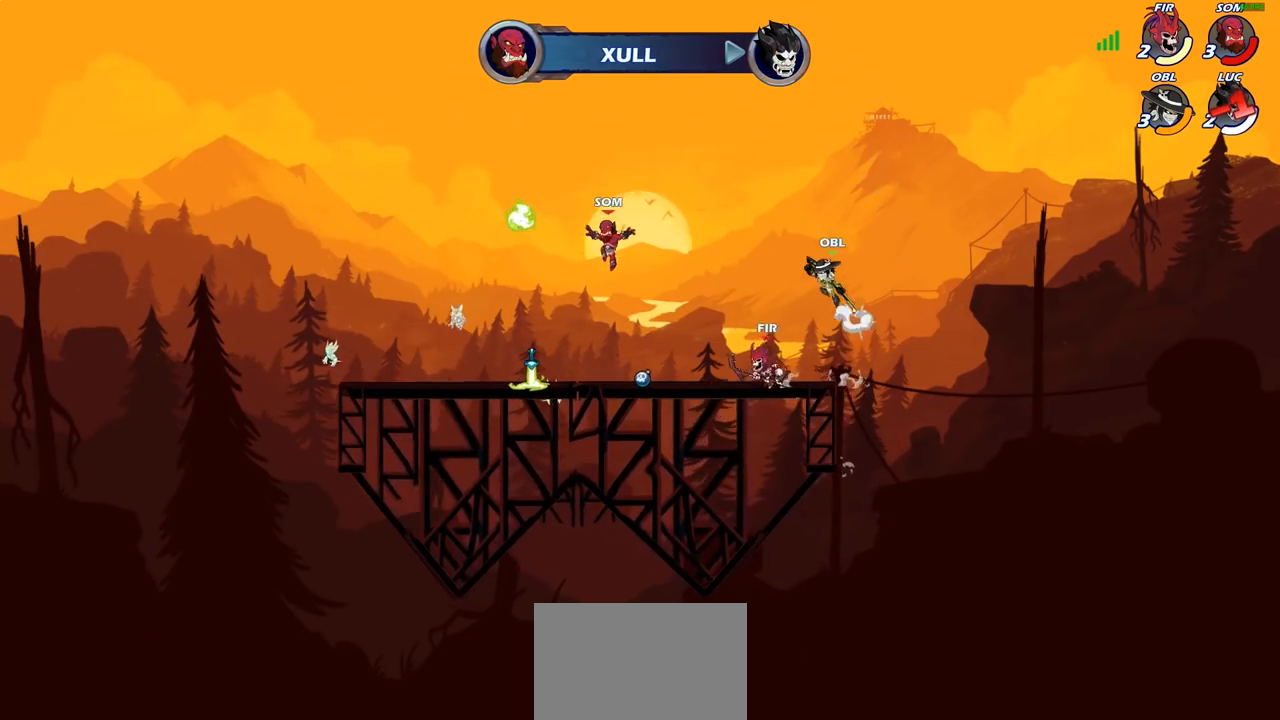
{"buttons": [], "left_stick": "center", "right_stick": "center", "events": []}
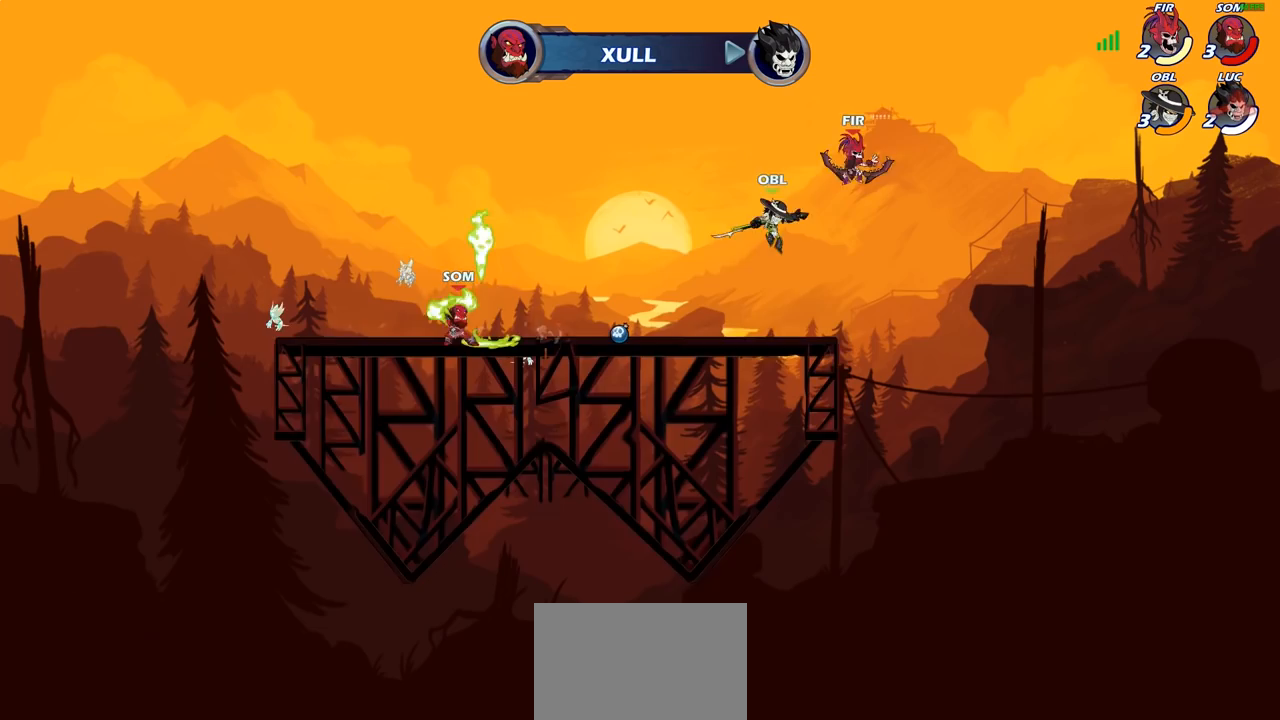
{"buttons": ["SELECT"], "left_stick": "center", "right_stick": "center", "events": [[433, "SELECT", "down"]]}
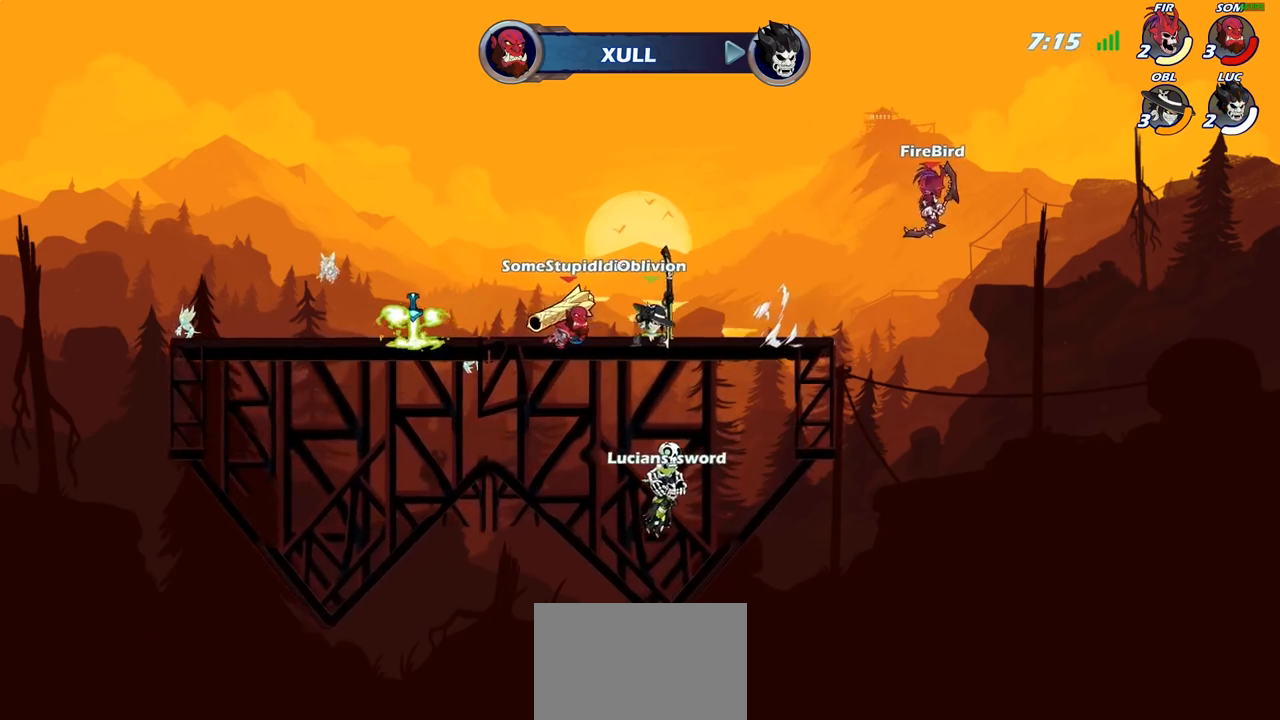
{"buttons": ["SELECT"], "left_stick": "center", "right_stick": "center", "events": []}
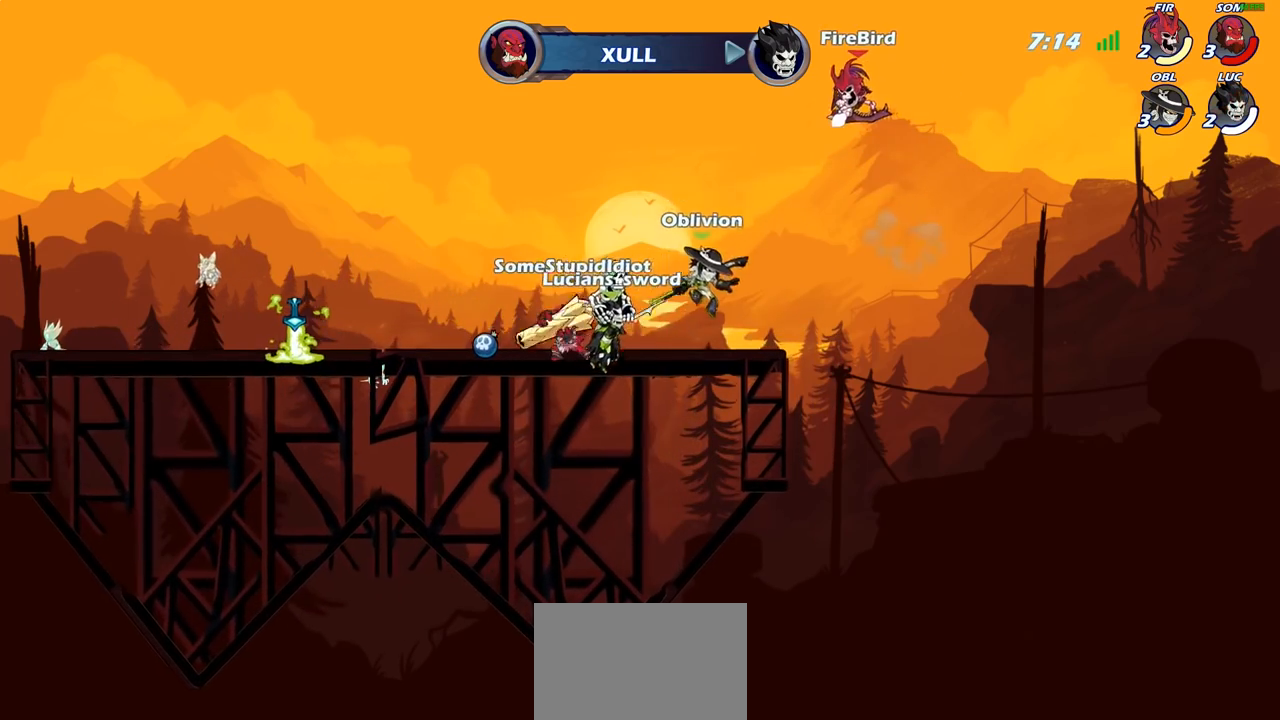
{"buttons": [], "left_stick": "center", "right_stick": "center", "events": [[183, "SELECT", "up"]]}
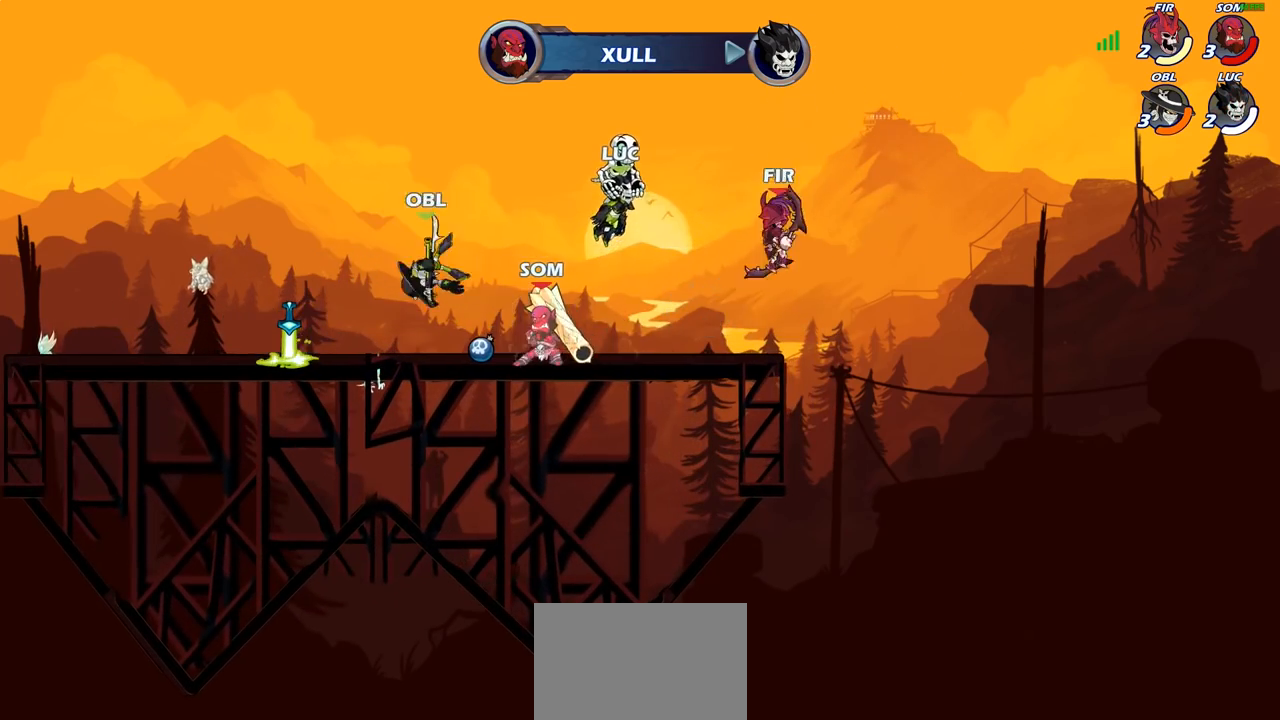
{"buttons": [], "left_stick": "center", "right_stick": "center", "events": []}
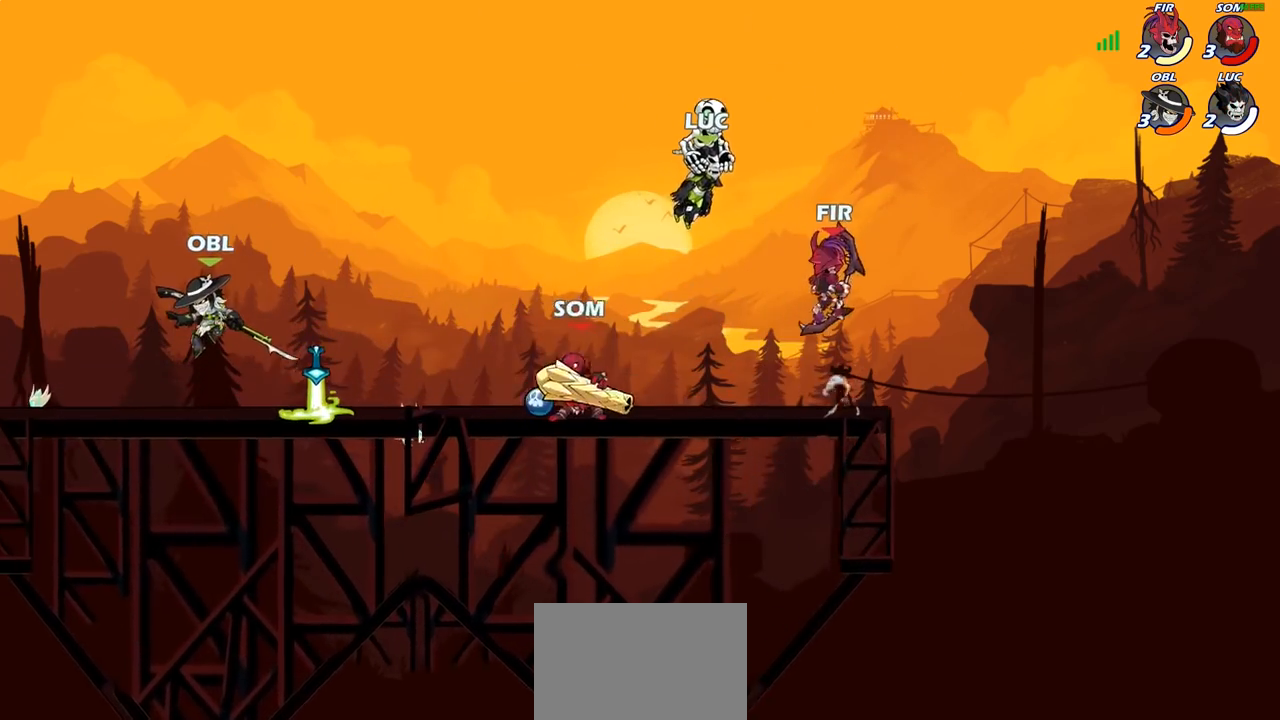
{"buttons": [], "left_stick": "center", "right_stick": "center", "events": []}
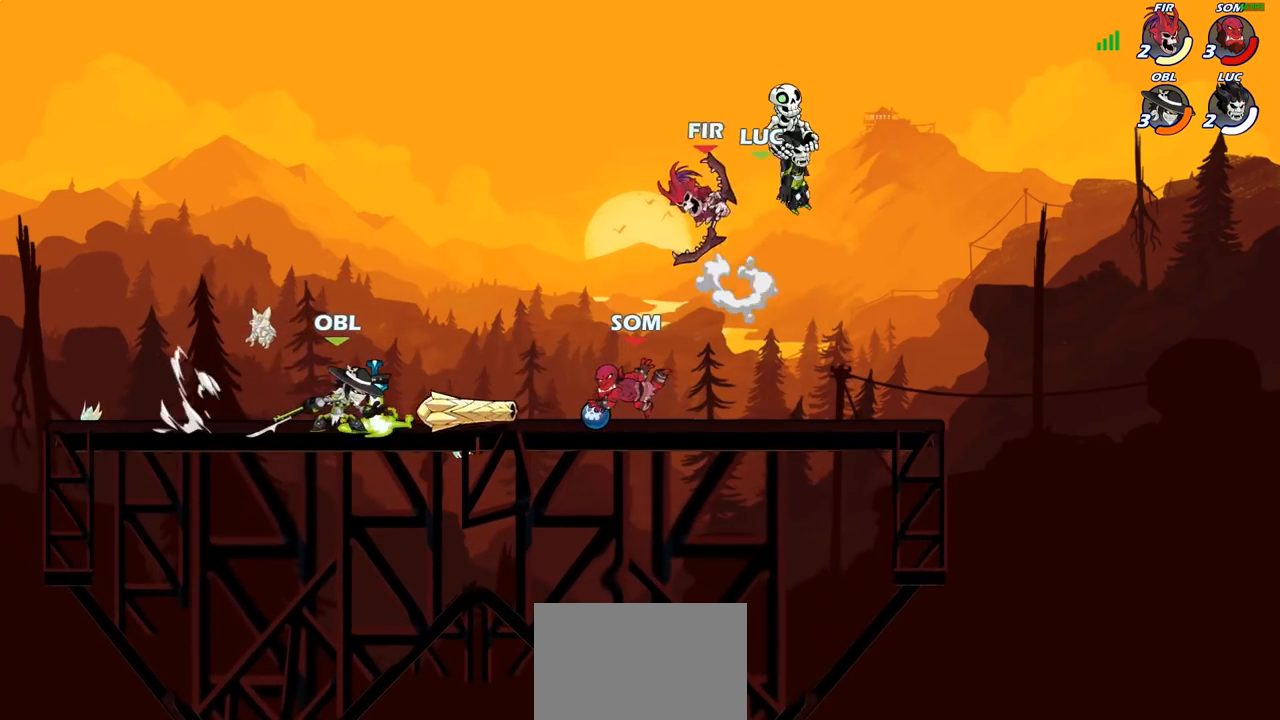
{"buttons": [], "left_stick": "center", "right_stick": "center", "events": []}
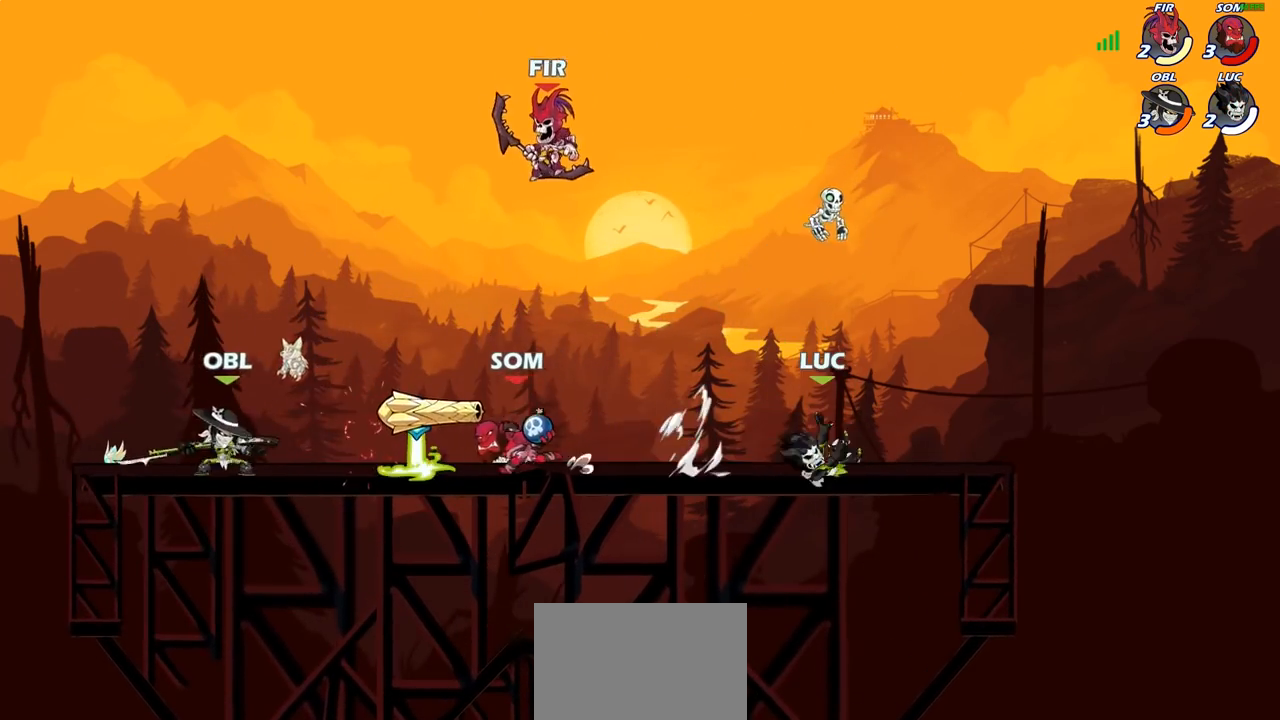
{"buttons": [], "left_stick": "left", "right_stick": "center", "events": [[17, "left_stick", "left"], [133, "R2", "down"], [300, "R2", "up"]]}
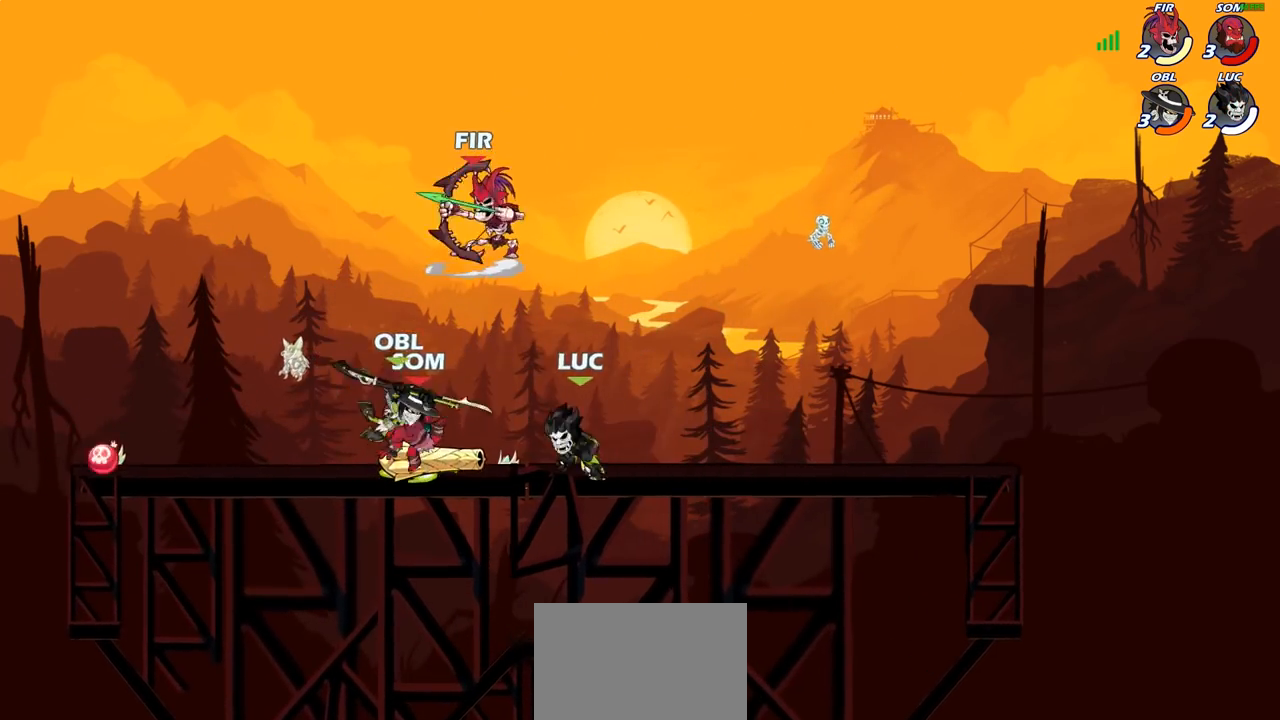
{"buttons": [], "left_stick": "center", "right_stick": "center", "events": [[83, "CIRCLE", "down"], [133, "CIRCLE", "up"], [150, "left_stick", "center"]]}
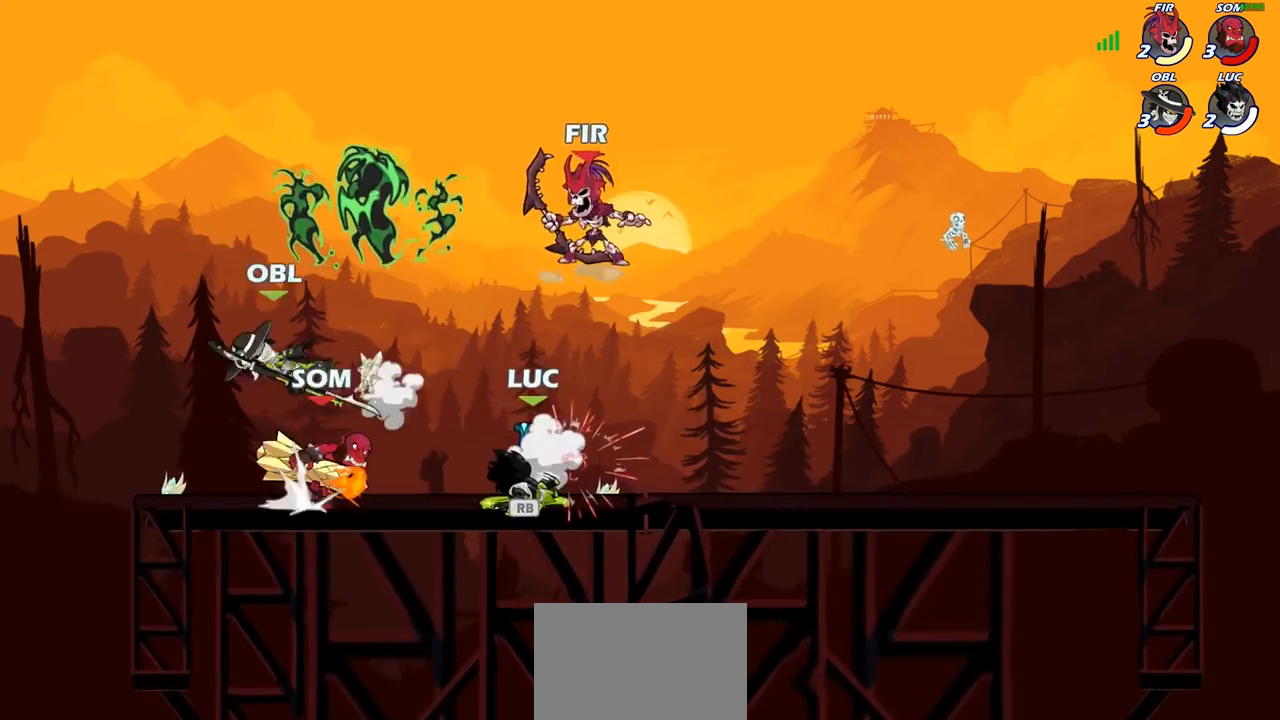
{"buttons": [], "left_stick": "center", "right_stick": "center", "events": []}
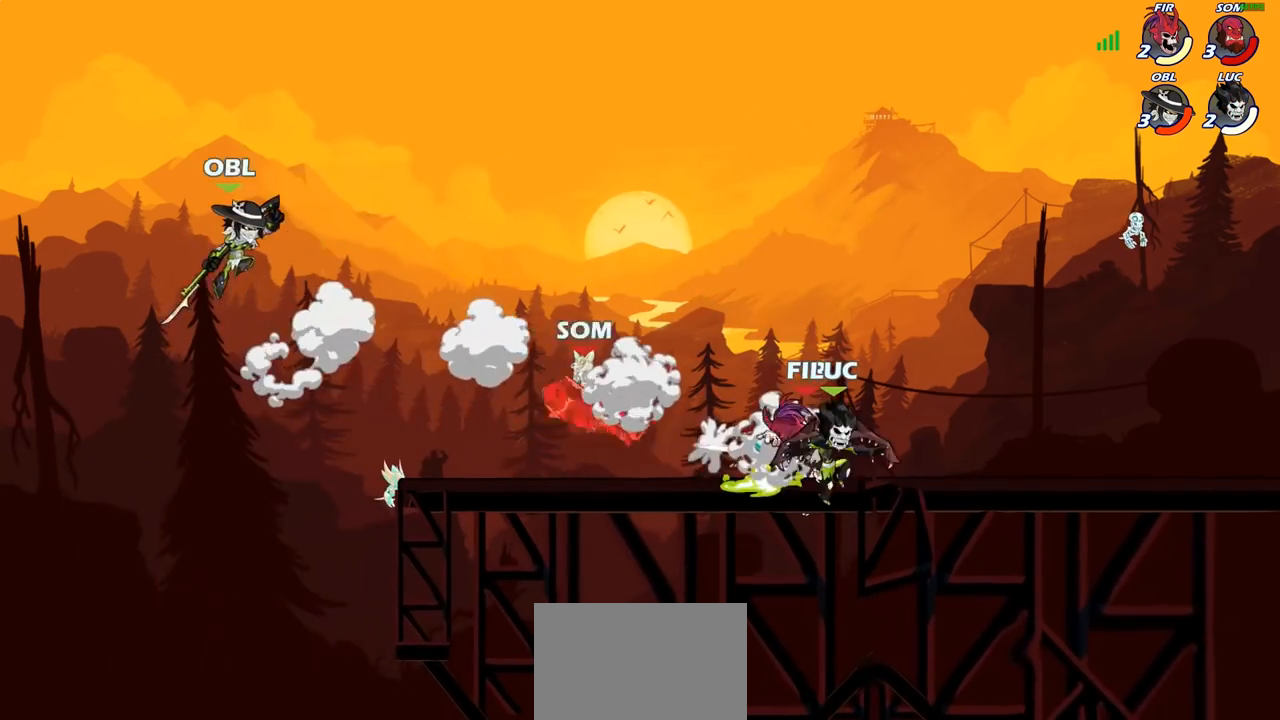
{"buttons": ["R1"], "left_stick": "center", "right_stick": "center", "events": [[283, "left_stick", "left"], [383, "left_stick", "center"], [450, "R1", "down"]]}
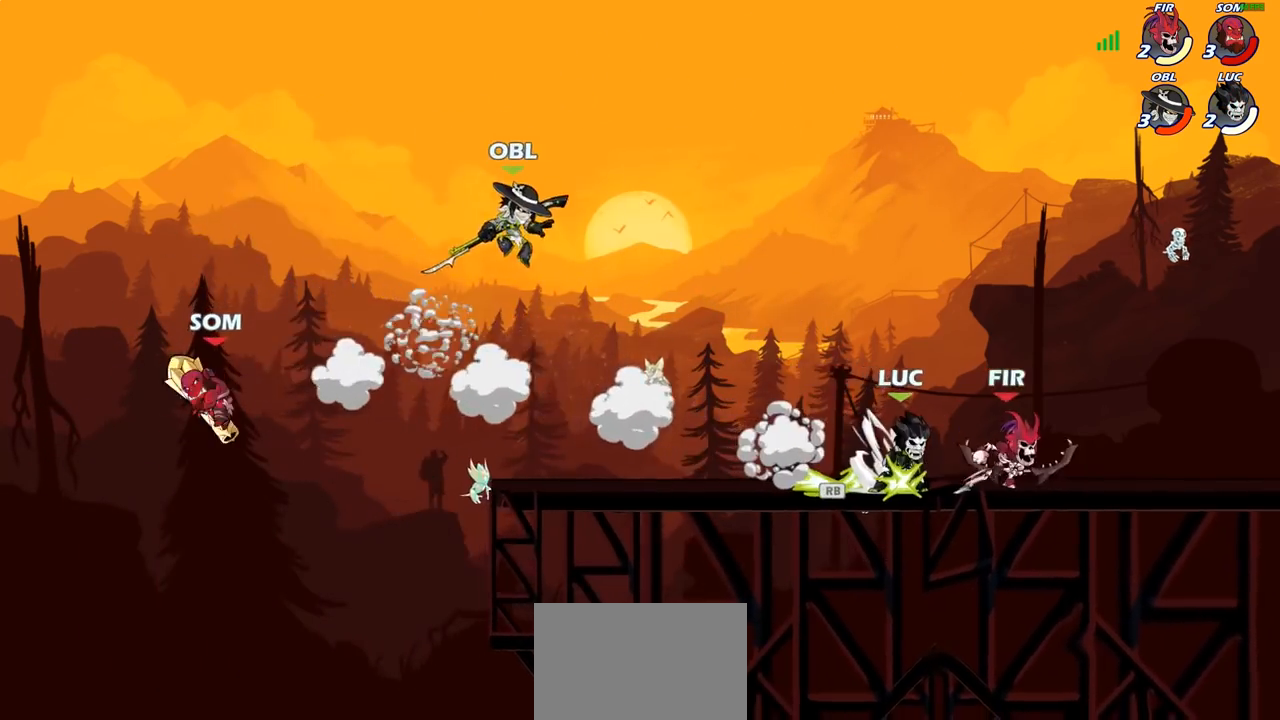
{"buttons": [], "left_stick": "center", "right_stick": "center", "events": [[33, "SQUARE", "down"], [67, "R1", "up"], [117, "SQUARE", "up"], [300, "SQUARE", "down"], [367, "SQUARE", "up"]]}
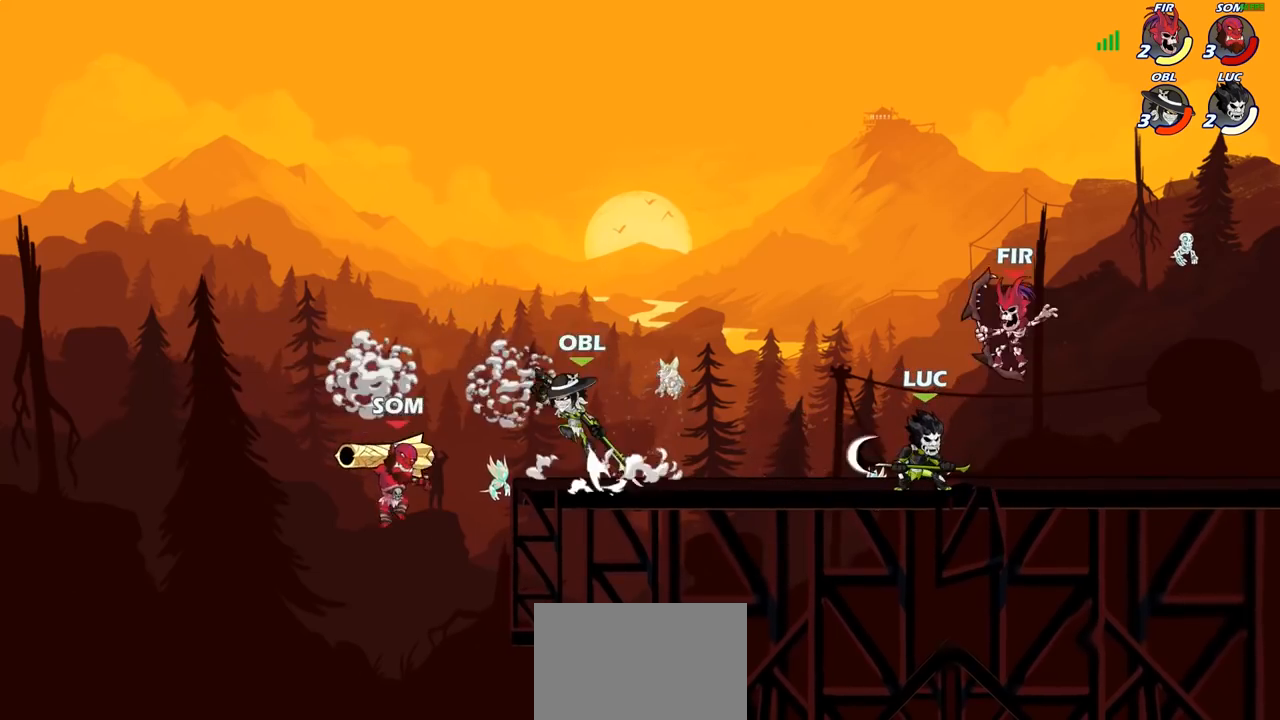
{"buttons": ["SQUARE"], "left_stick": "right", "right_stick": "center", "events": [[217, "left_stick", "right"], [367, "R1", "down"], [367, "R2", "down"], [433, "R1", "up"], [433, "SQUARE", "down"], [450, "R2", "up"]]}
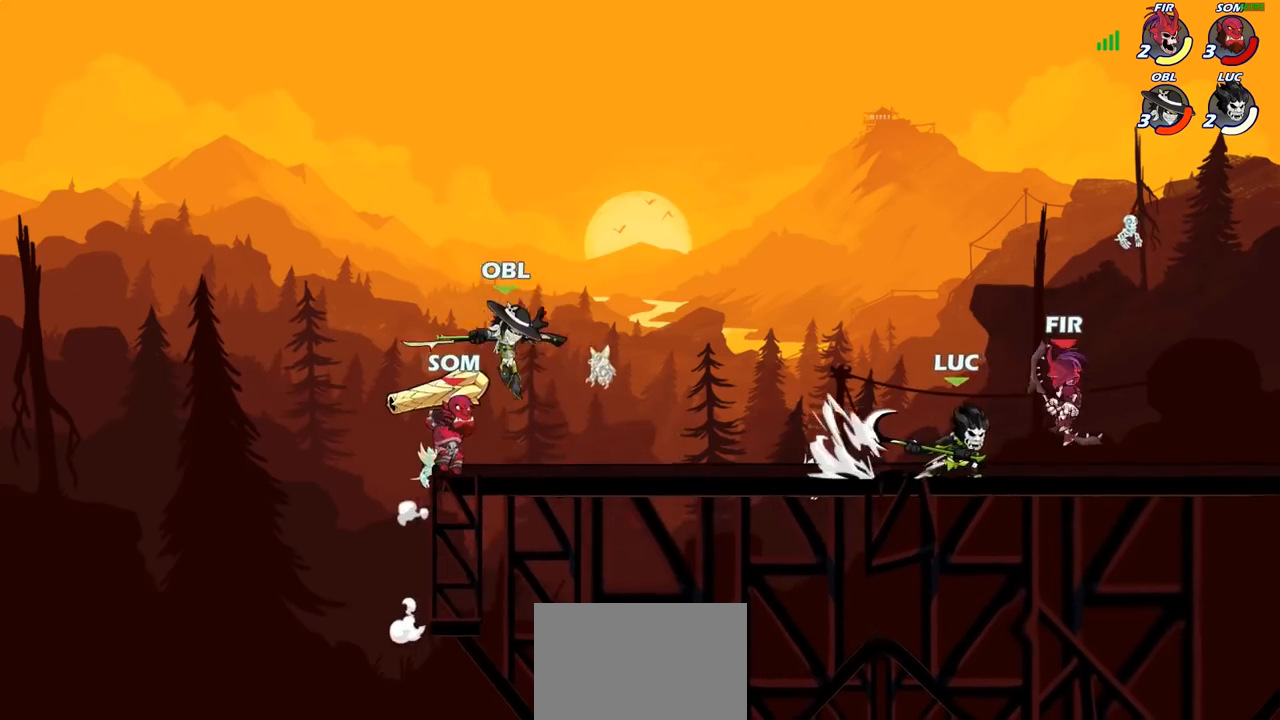
{"buttons": [], "left_stick": "right", "right_stick": "center", "events": [[17, "SQUARE", "up"]]}
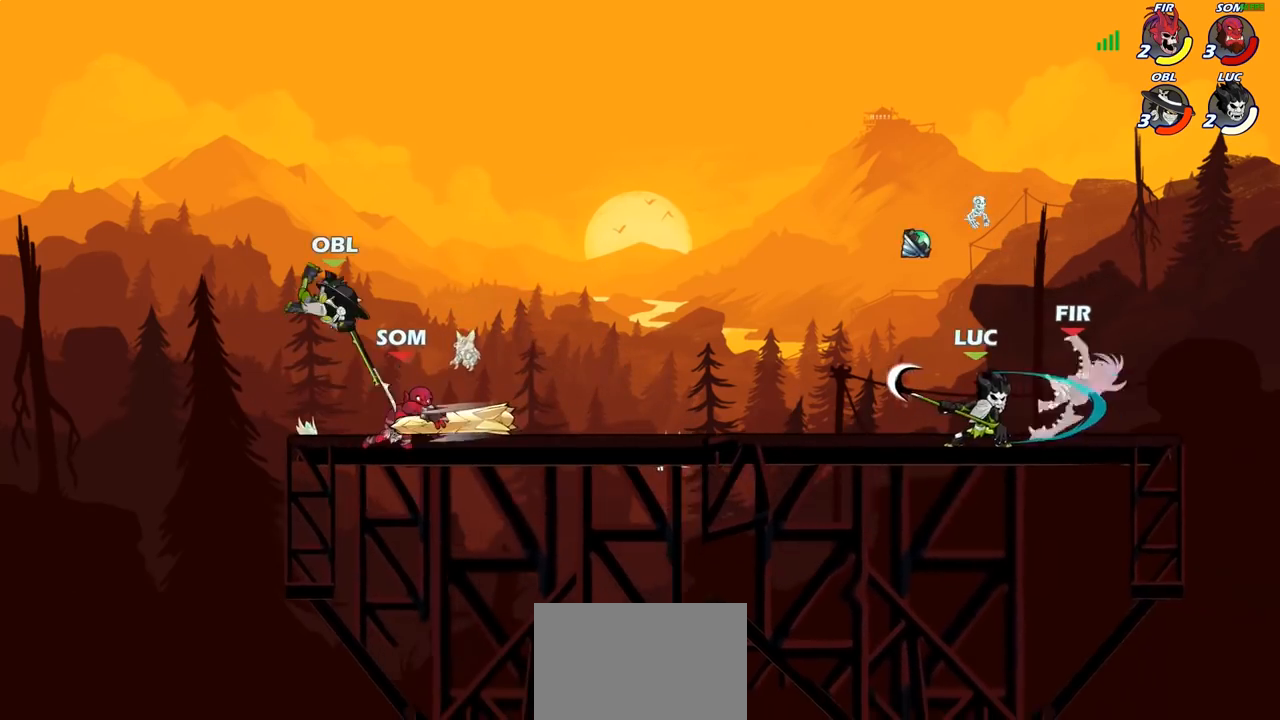
{"buttons": [], "left_stick": "down-right", "right_stick": "center", "events": [[33, "left_stick", "down"], [83, "SQUARE", "down"], [150, "SQUARE", "up"], [167, "left_stick", "down-right"]]}
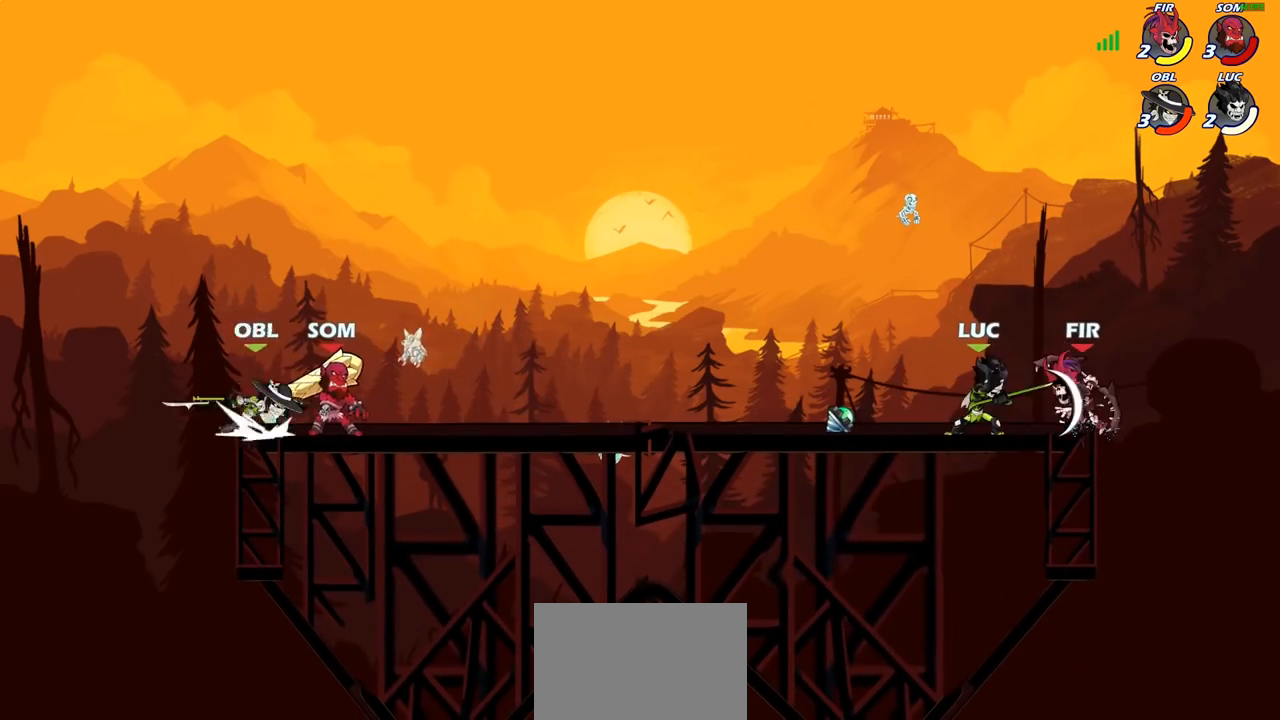
{"buttons": [], "left_stick": "center", "right_stick": "center", "events": [[117, "left_stick", "center"], [133, "SQUARE", "down"], [200, "SQUARE", "up"]]}
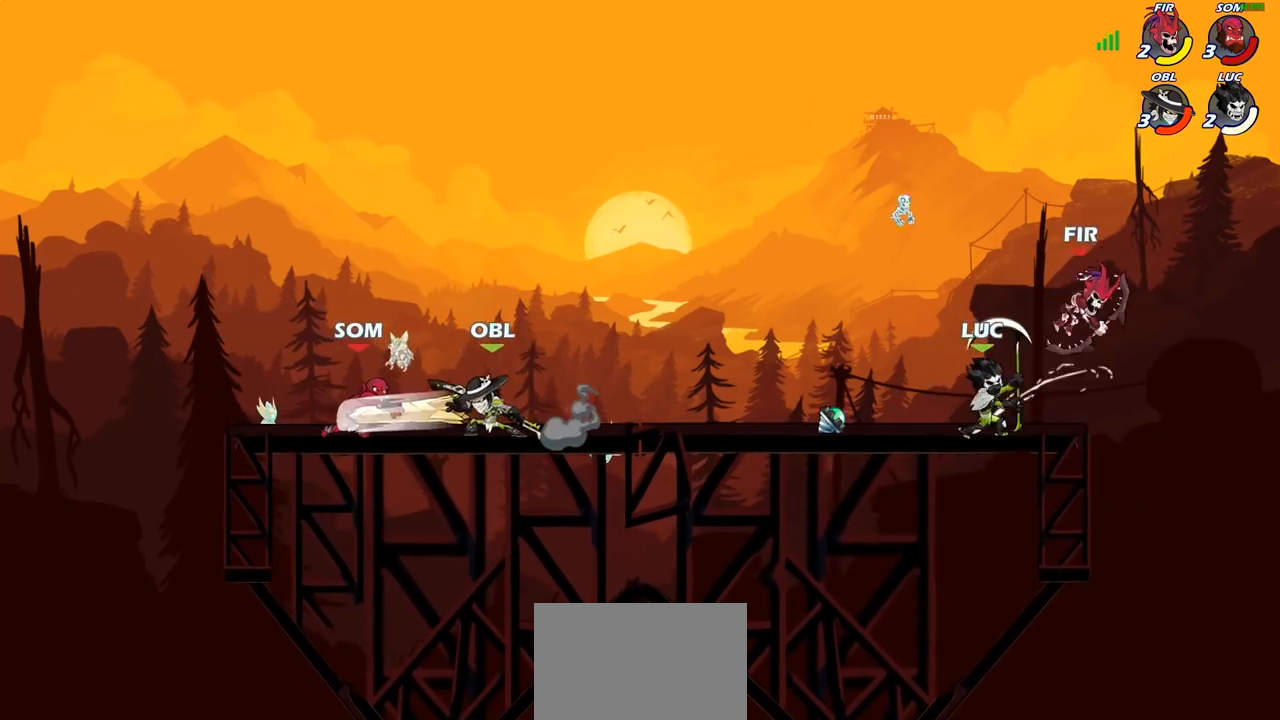
{"buttons": [], "left_stick": "right", "right_stick": "center", "events": [[467, "left_stick", "right"]]}
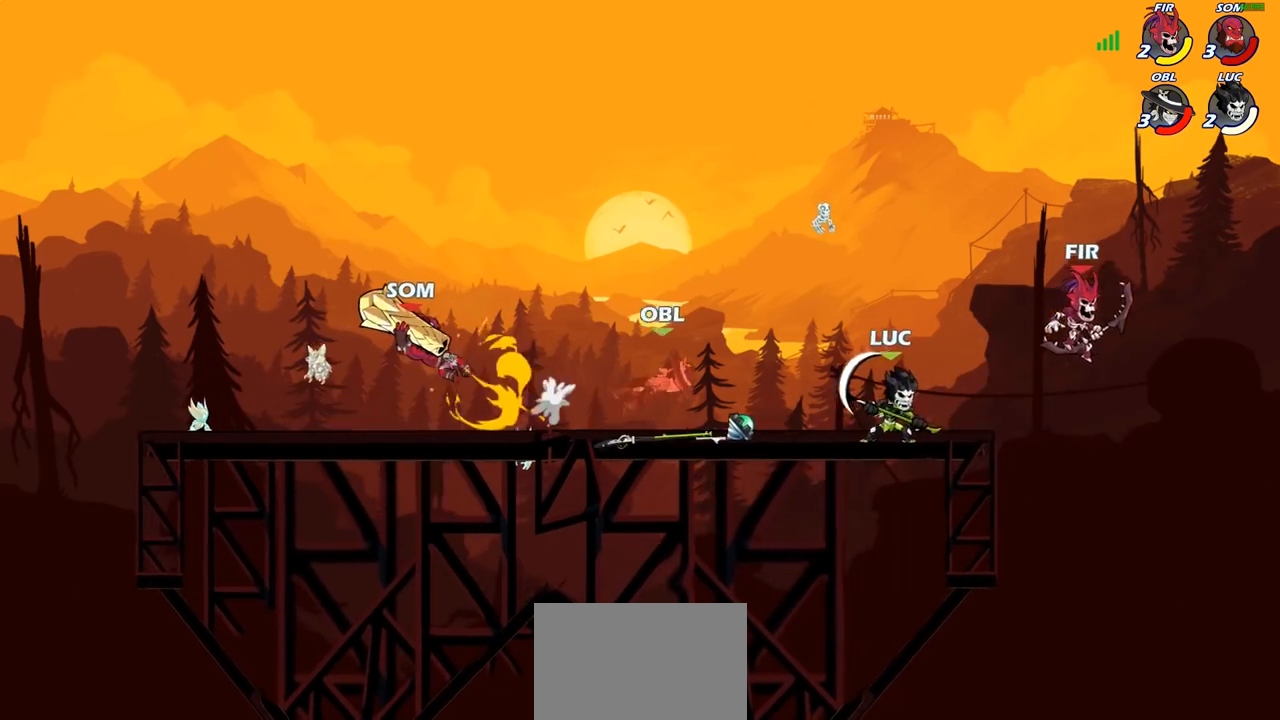
{"buttons": [], "left_stick": "up-left", "right_stick": "center", "events": [[17, "CROSS", "down"], [50, "SQUARE", "down"], [83, "CROSS", "up"], [150, "SQUARE", "up"], [467, "left_stick", "up-left"]]}
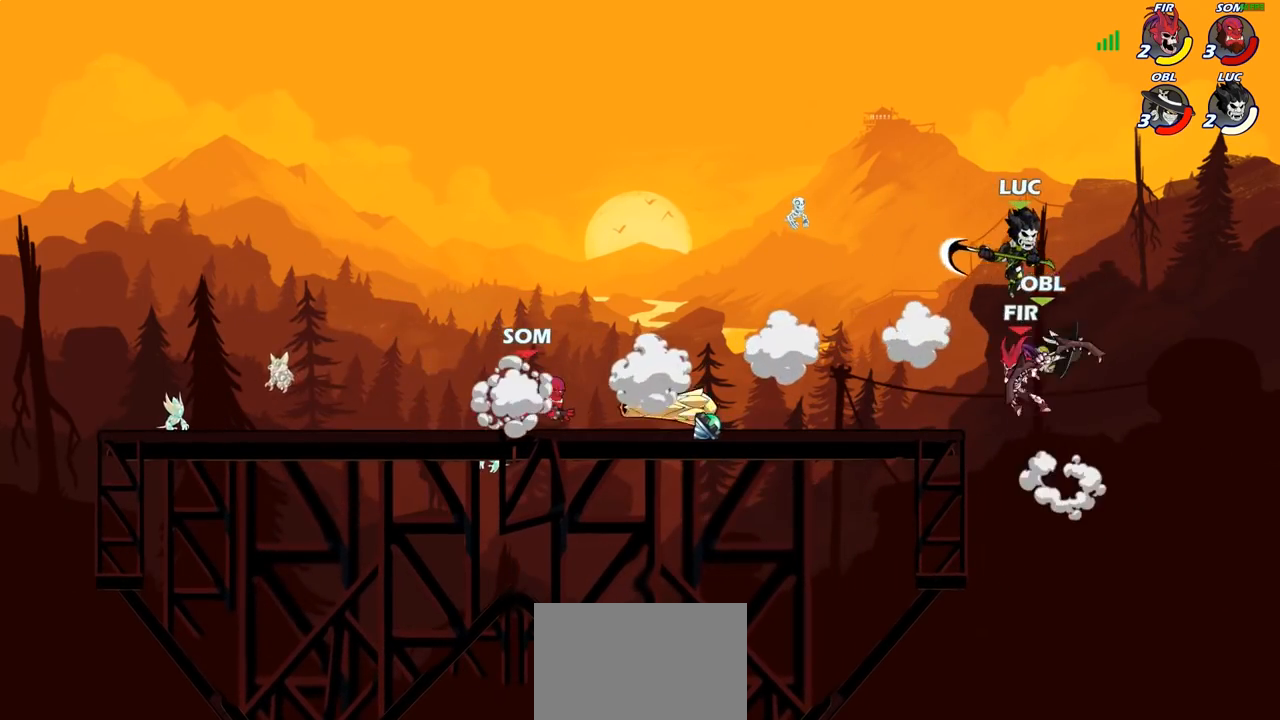
{"buttons": [], "left_stick": "up-right", "right_stick": "center", "events": [[67, "left_stick", "left"], [250, "left_stick", "up"], [350, "left_stick", "up-right"], [367, "SQUARE", "down"], [433, "SQUARE", "up"]]}
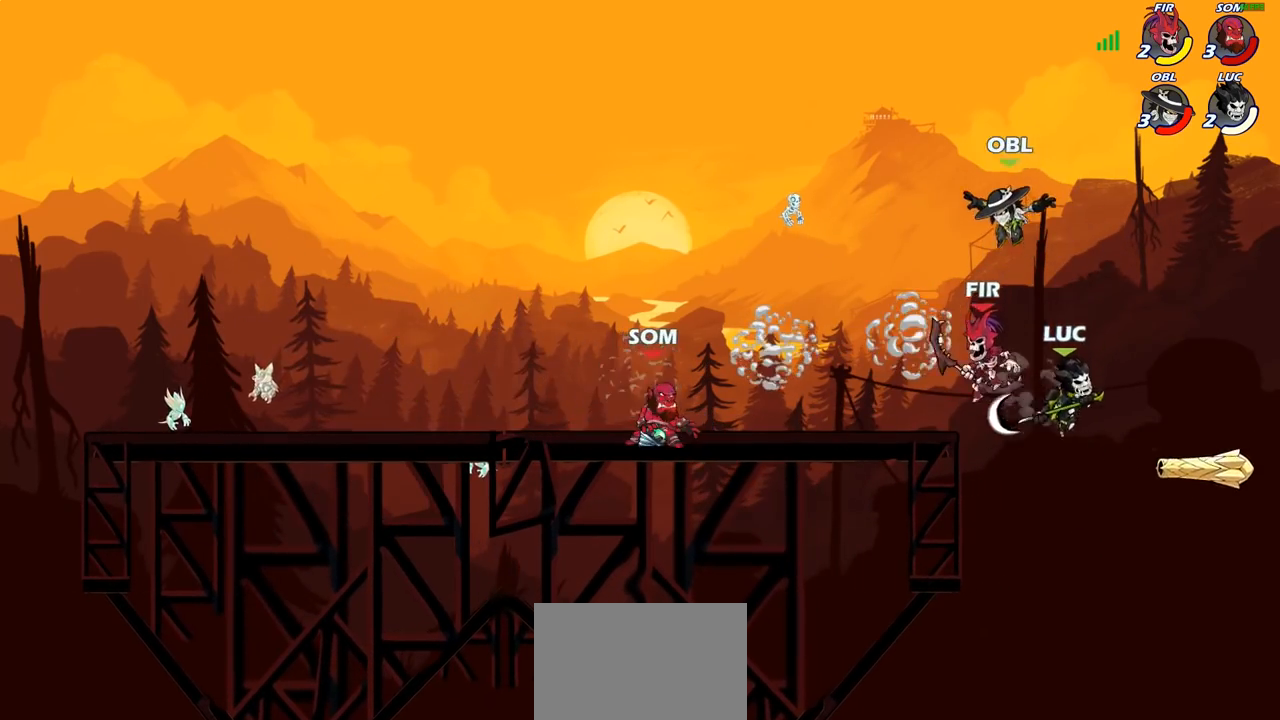
{"buttons": ["CROSS"], "left_stick": "up-left", "right_stick": "center", "events": [[83, "left_stick", "right"], [283, "left_stick", "up-left"], [450, "CROSS", "down"]]}
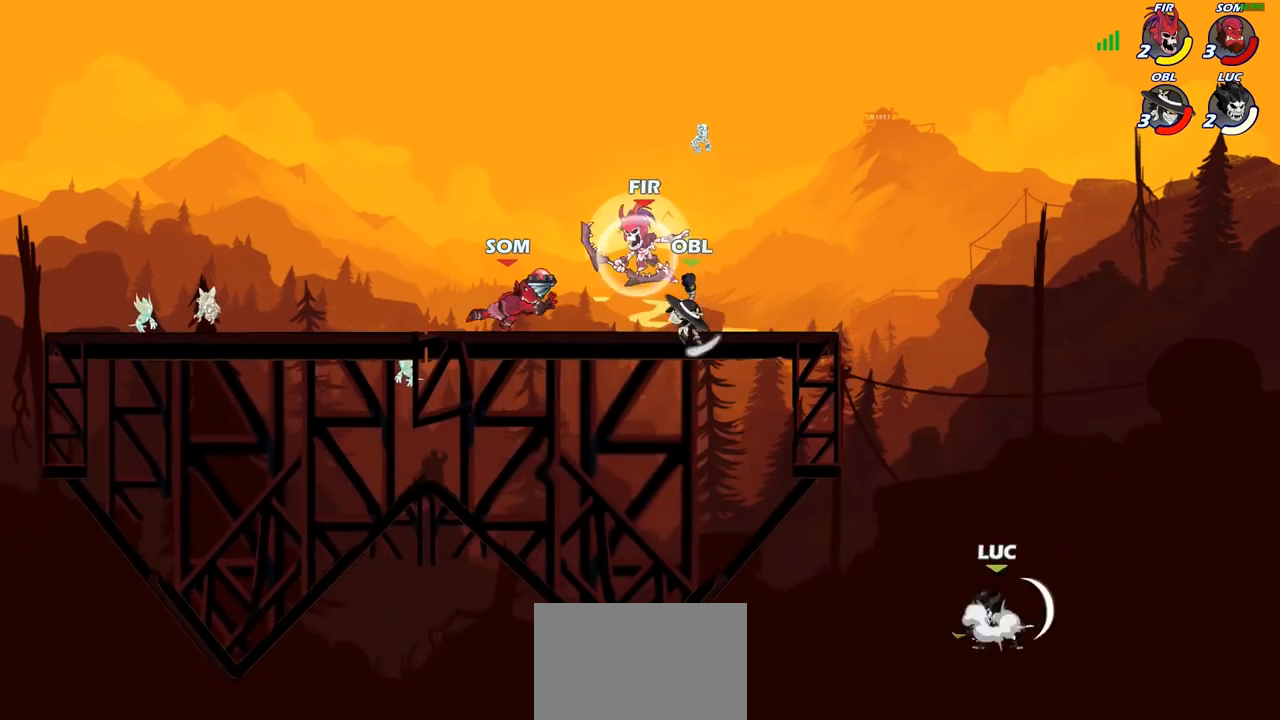
{"buttons": [], "left_stick": "up-left", "right_stick": "center", "events": [[100, "CROSS", "up"], [167, "CROSS", "down"], [450, "CROSS", "up"]]}
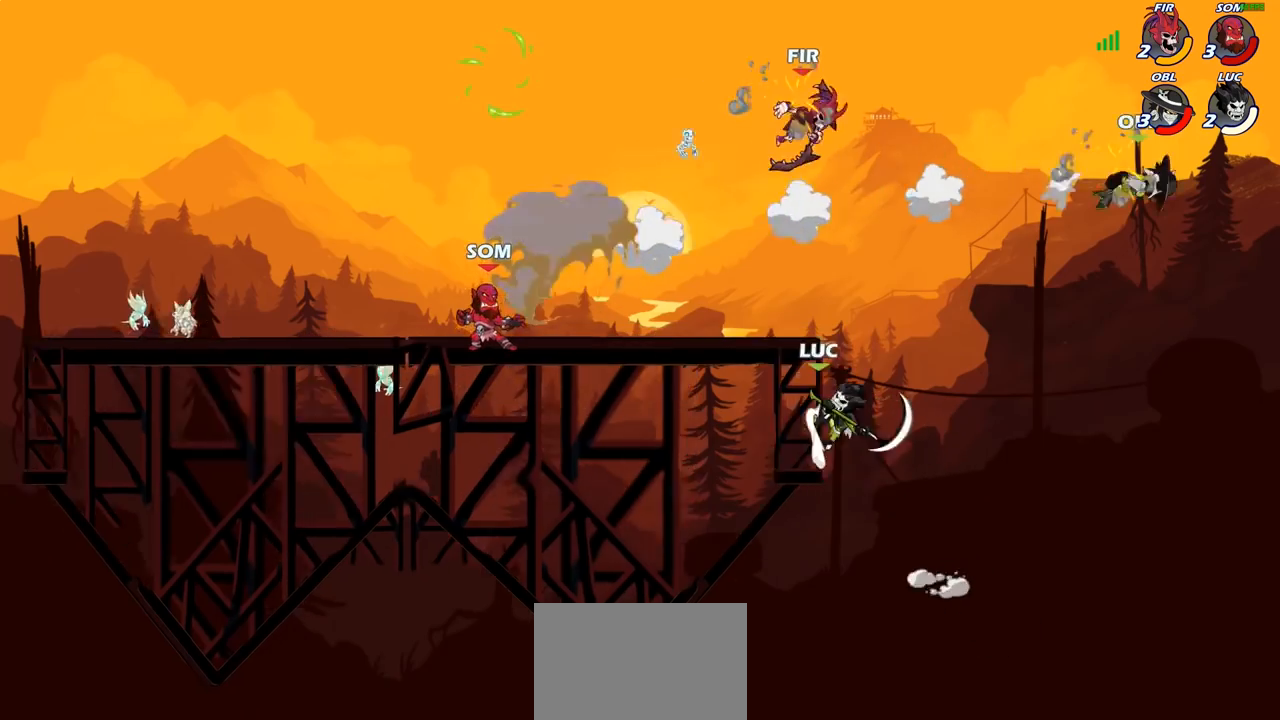
{"buttons": [], "left_stick": "up-left", "right_stick": "center", "events": [[50, "left_stick", "up-right"], [133, "left_stick", "up-left"], [167, "CROSS", "down"], [217, "CIRCLE", "down"], [217, "CROSS", "up"], [317, "CIRCLE", "up"]]}
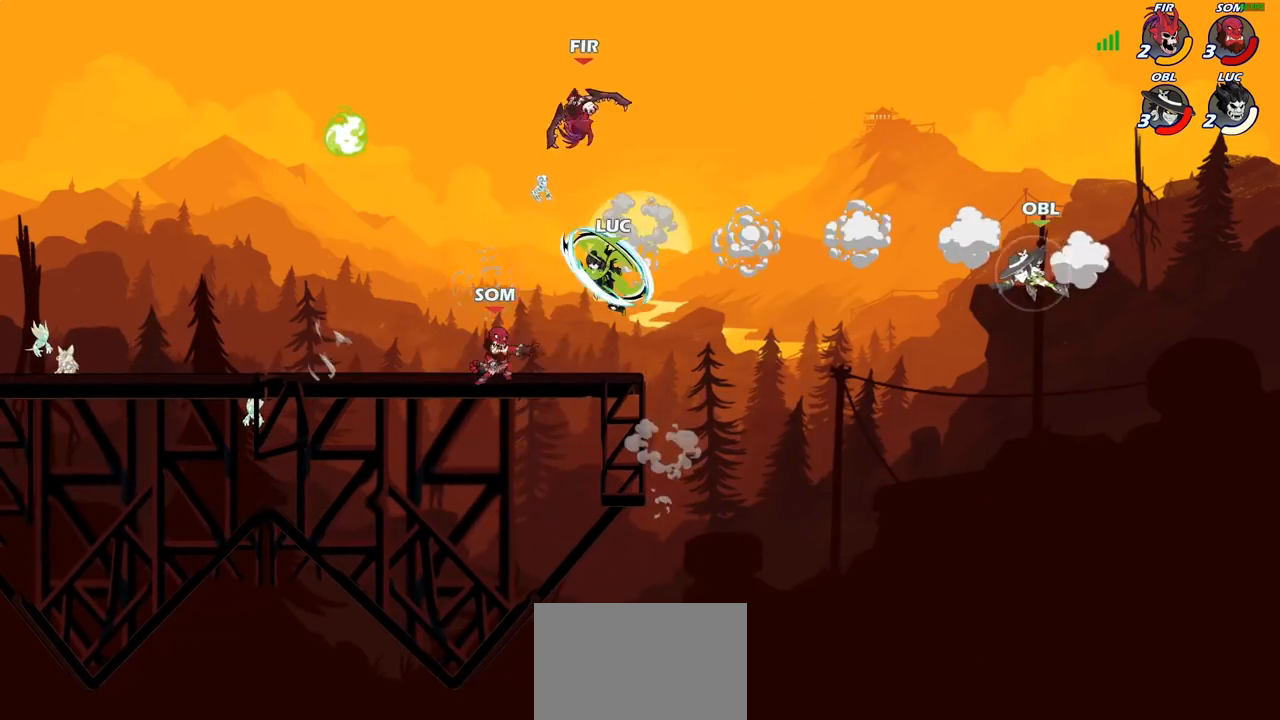
{"buttons": [], "left_stick": "down-left", "right_stick": "center", "events": [[283, "left_stick", "down-left"]]}
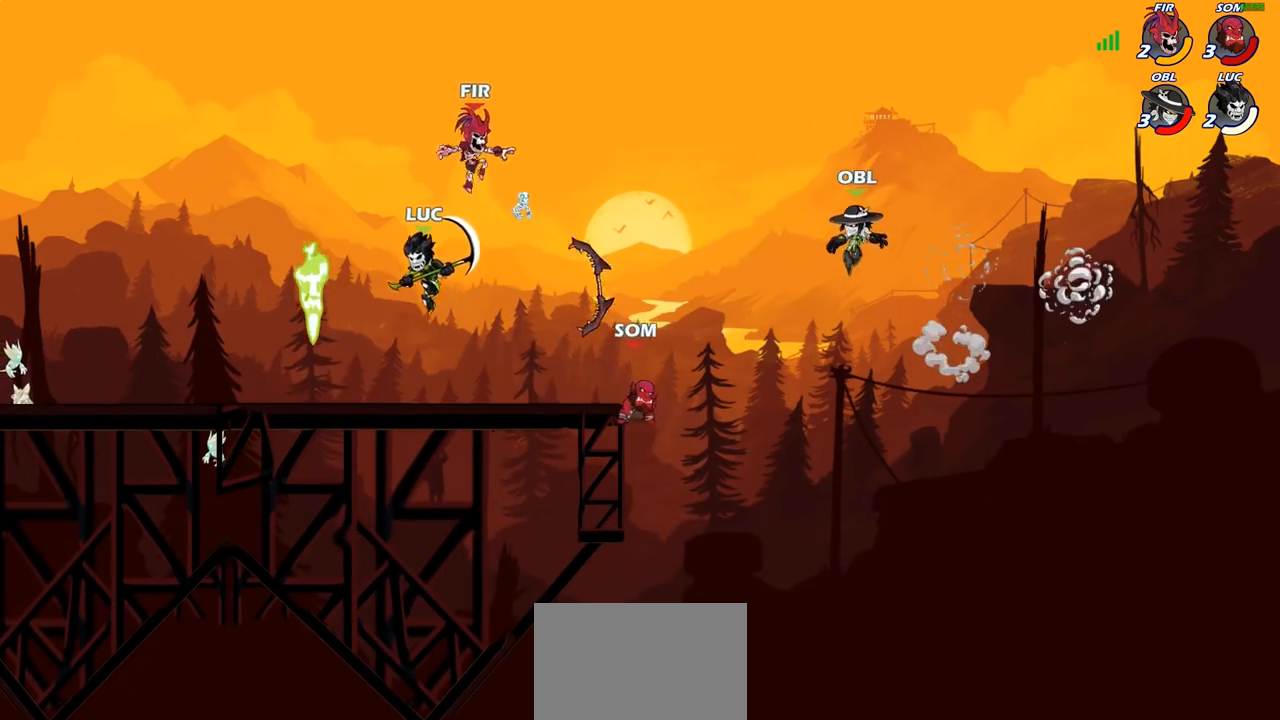
{"buttons": [], "left_stick": "center", "right_stick": "center", "events": [[17, "left_stick", "left"], [117, "left_stick", "center"], [183, "CIRCLE", "down"], [267, "CIRCLE", "up"]]}
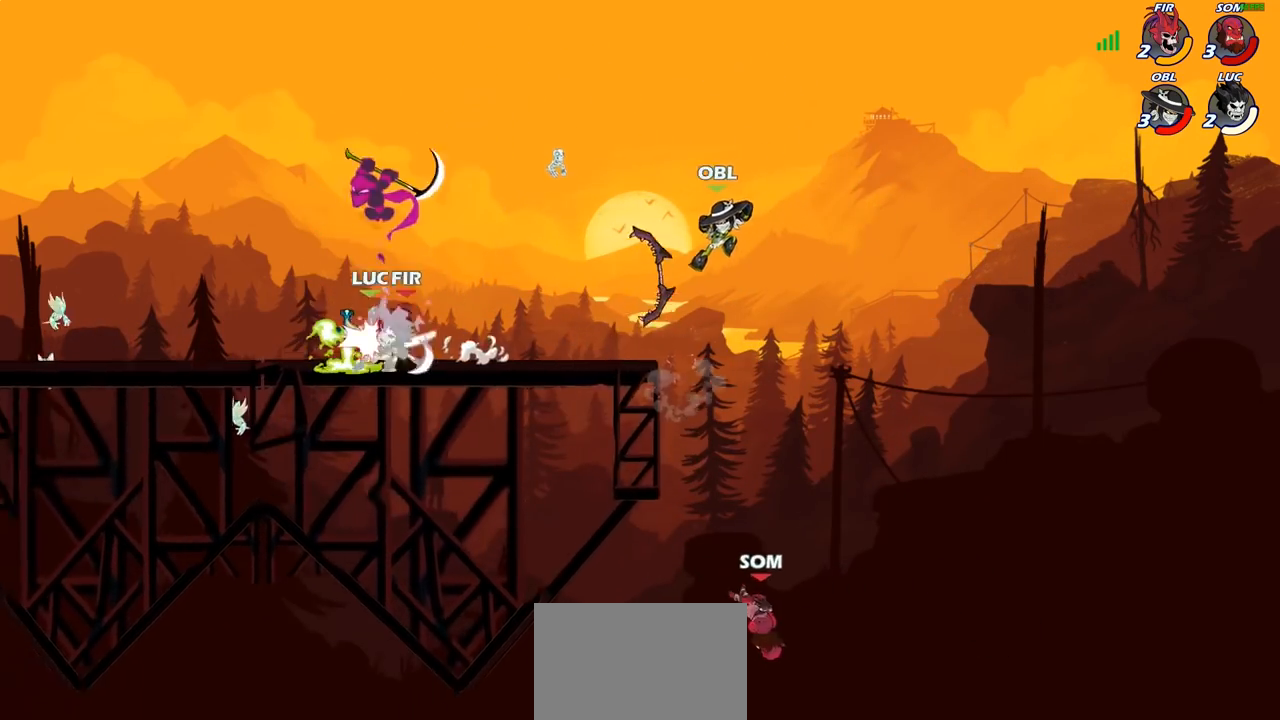
{"buttons": [], "left_stick": "center", "right_stick": "center", "events": []}
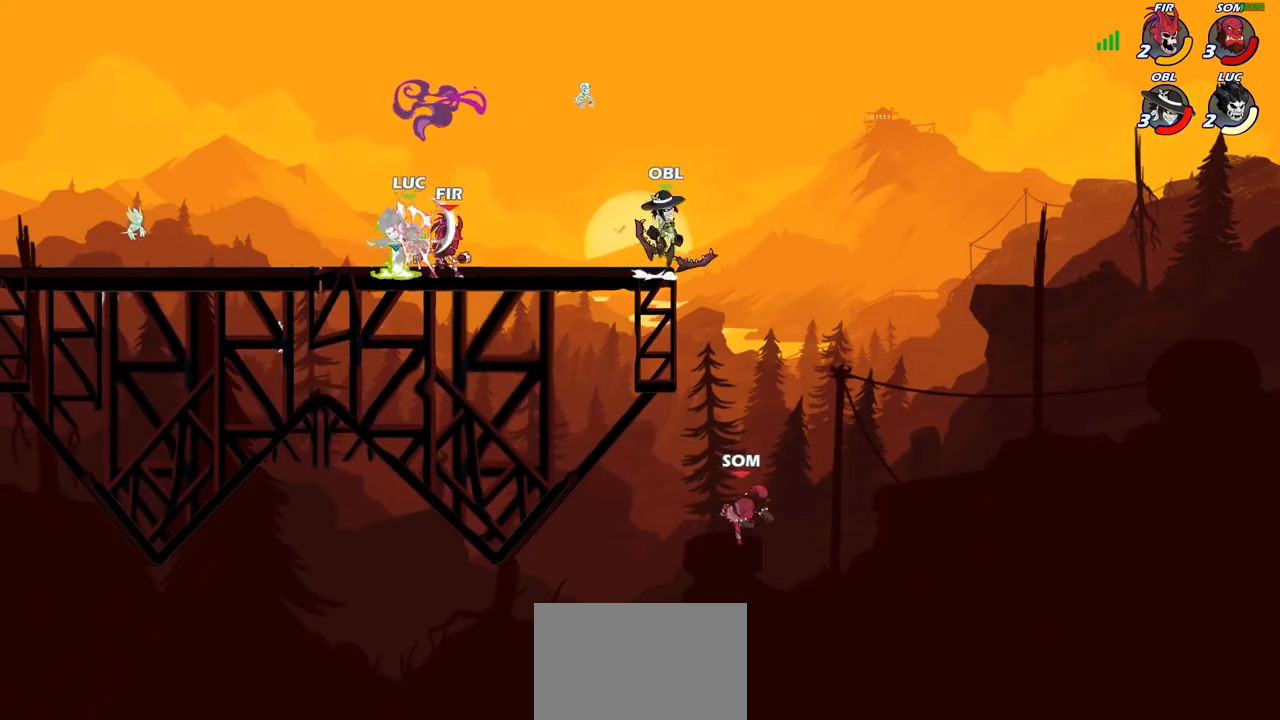
{"buttons": [], "left_stick": "left", "right_stick": "center", "events": [[167, "left_stick", "left"]]}
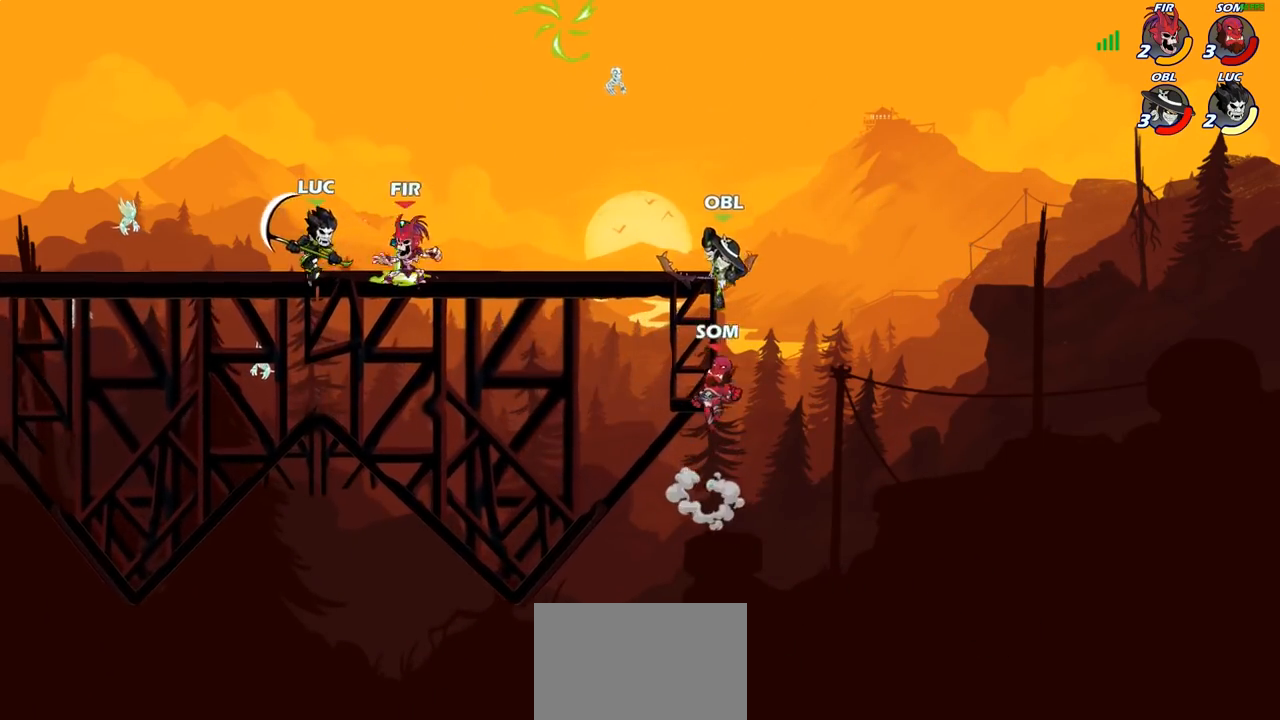
{"buttons": ["CROSS"], "left_stick": "right", "right_stick": "center"}